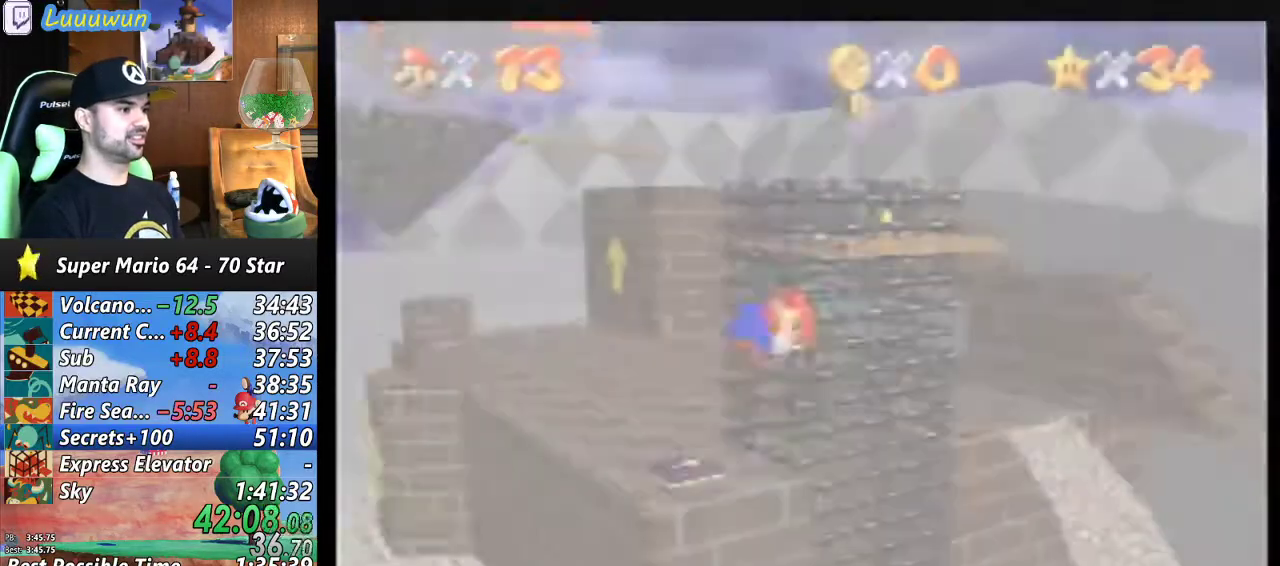
Gameplay with a controller (Nintendo layout); each line is a JSON object with the inputs held at the frame after it. "events" lists button and stick changes between this image and that frame as [ms after this image, input, new state], when the widget could be followed in between. Not read: L1 L3 R3.
{"buttons": [], "left_stick": "center", "events": []}
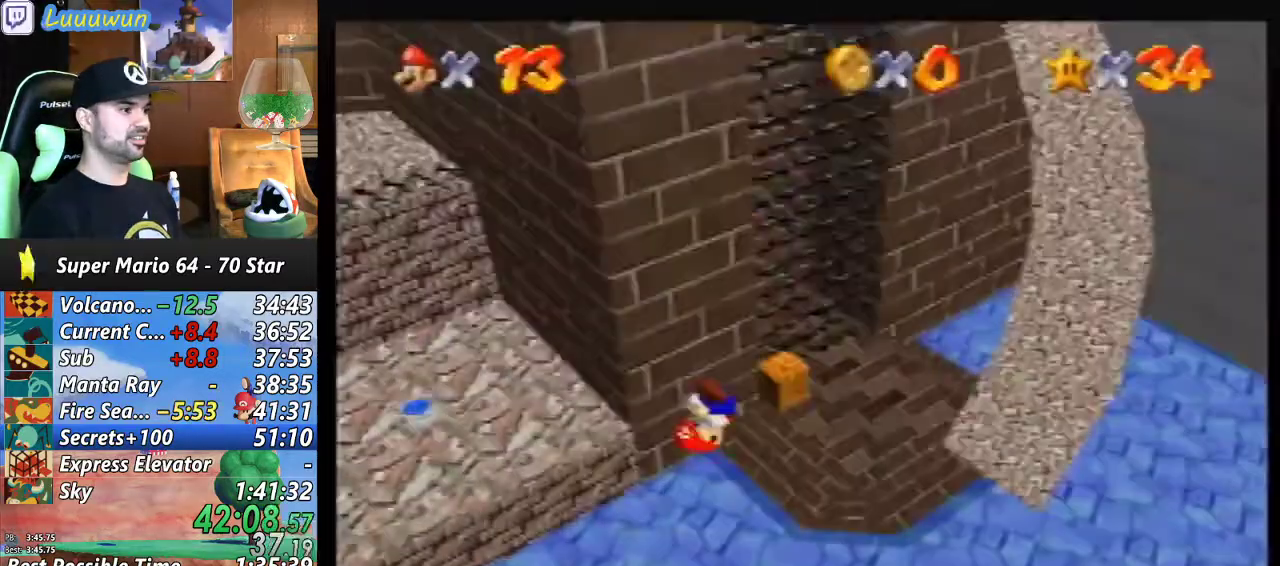
{"buttons": ["R1"], "left_stick": "center", "events": [[500, "R1", "down"]]}
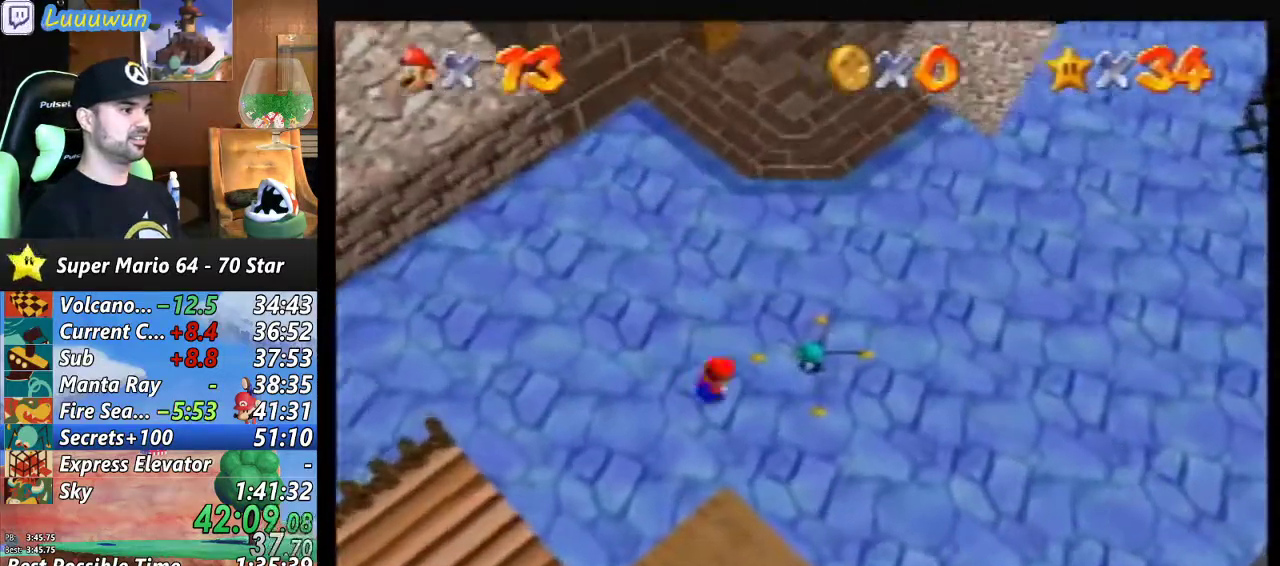
{"buttons": [], "left_stick": "center", "events": [[133, "R1", "up"], [167, "R1", "down"], [267, "R1", "up"]]}
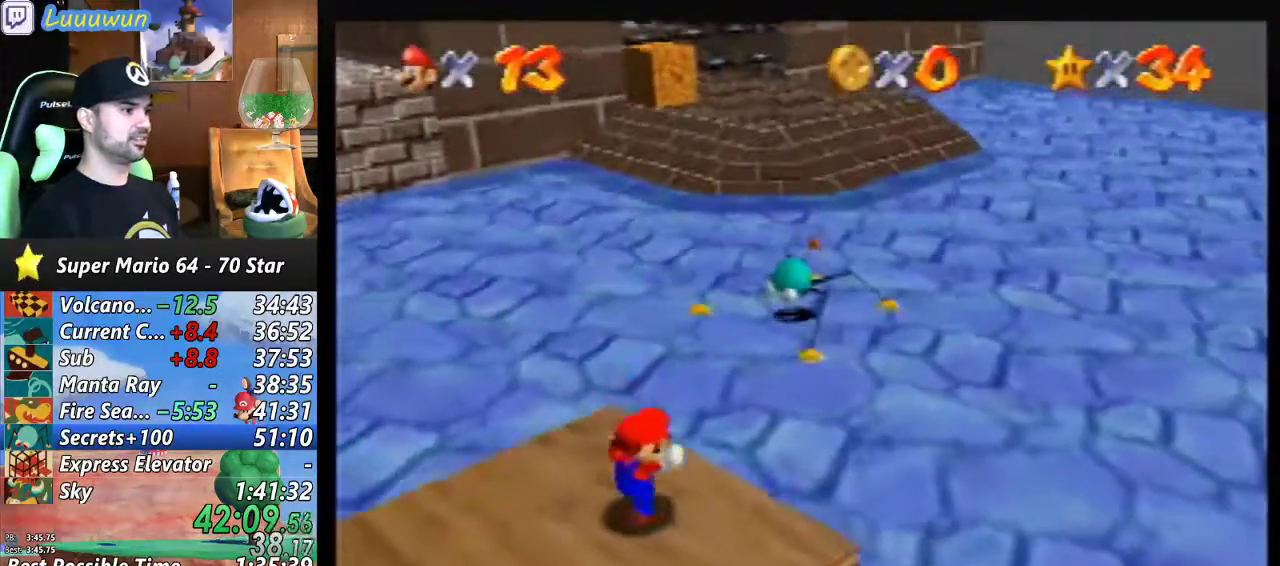
{"buttons": [], "left_stick": "up-left", "events": [[333, "left_stick", "up-left"]]}
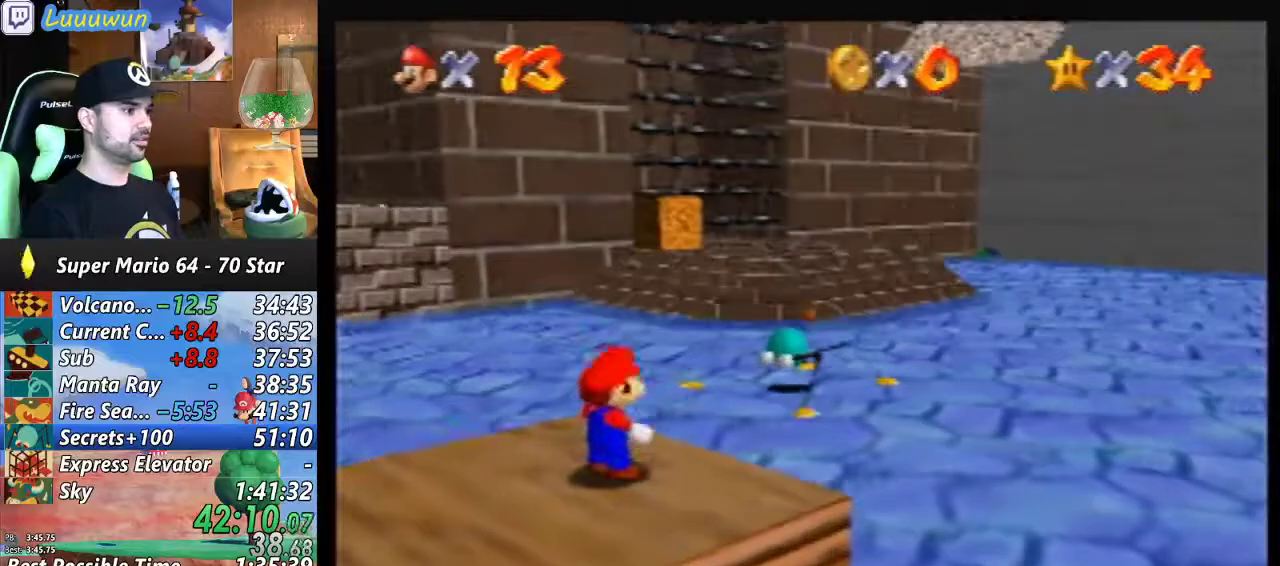
{"buttons": [], "left_stick": "up-left", "events": [[300, "A", "down"], [433, "A", "up"]]}
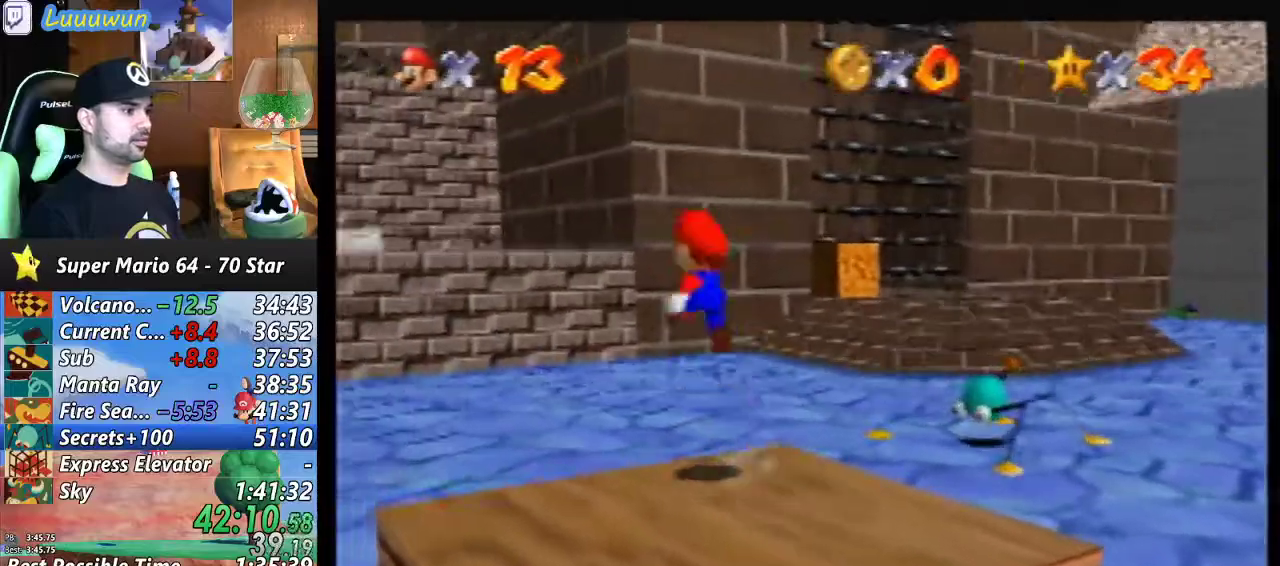
{"buttons": ["Z"], "left_stick": "center", "events": [[200, "Z", "down"], [267, "left_stick", "up-right"], [333, "left_stick", "center"]]}
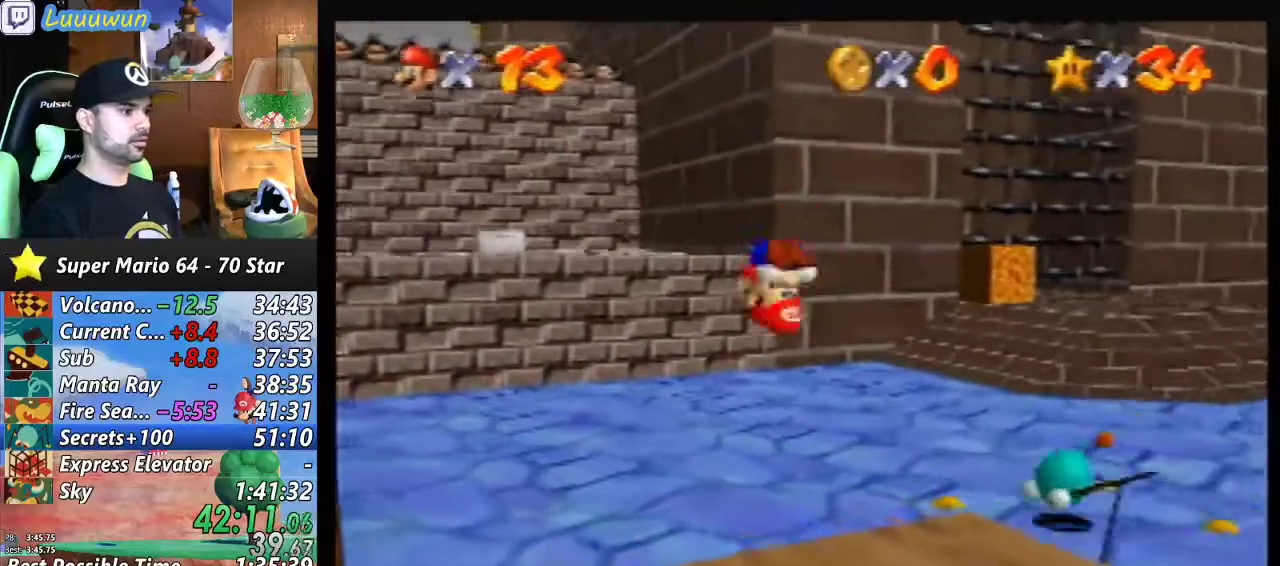
{"buttons": [], "left_stick": "center", "events": [[300, "Z", "up"]]}
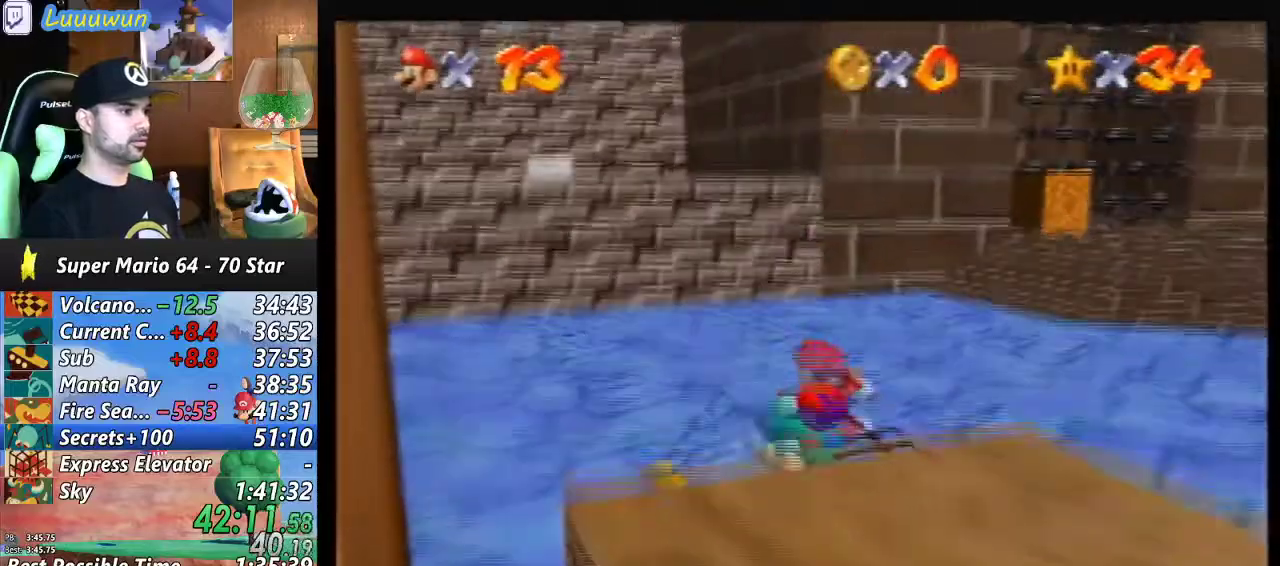
{"buttons": [], "left_stick": "center", "events": [[67, "C_RIGHT", "down"], [167, "C_RIGHT", "up"], [267, "C_RIGHT", "down"], [333, "C_RIGHT", "up"]]}
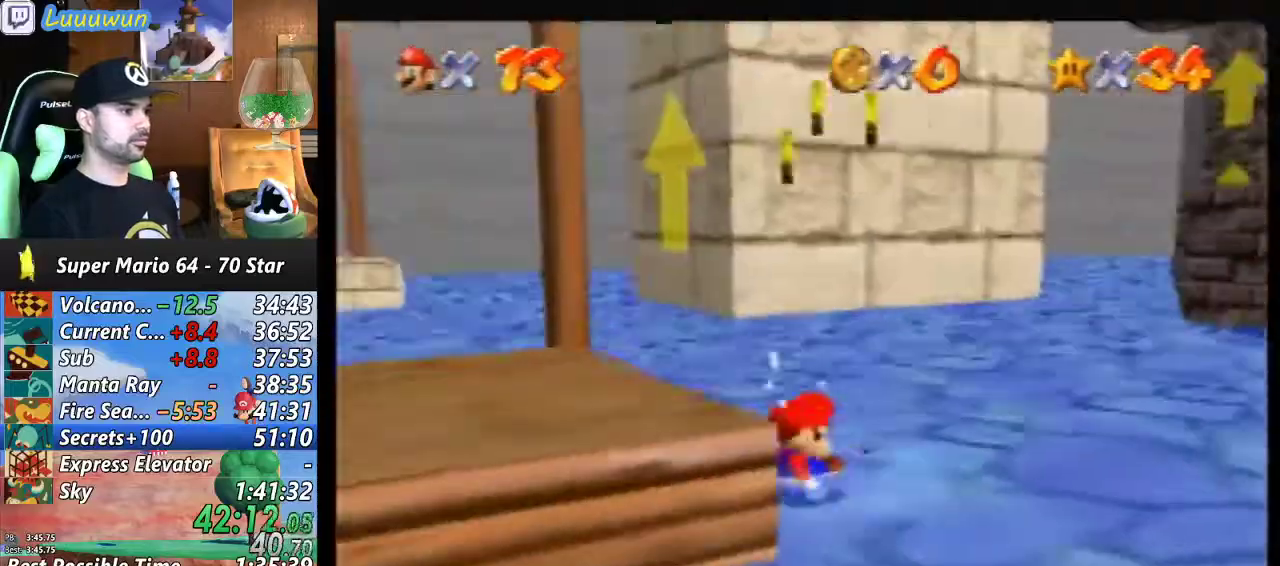
{"buttons": [], "left_stick": "up-right", "events": [[100, "left_stick", "up-left"], [167, "A", "down"], [167, "left_stick", "up-right"], [267, "A", "up"]]}
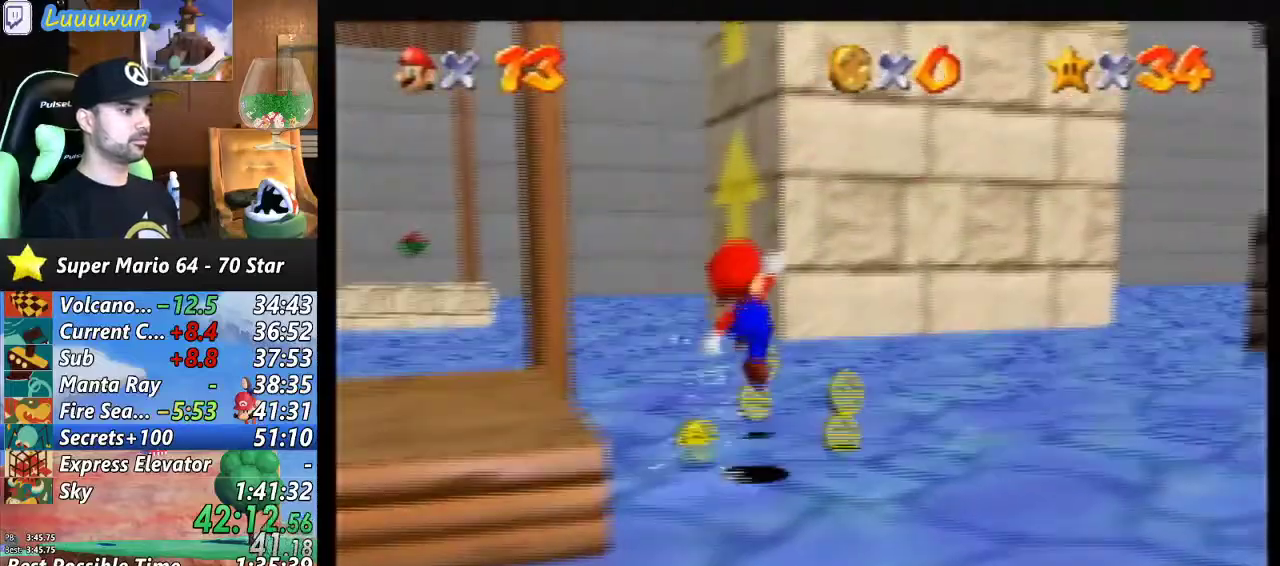
{"buttons": [], "left_stick": "up-left", "events": [[467, "left_stick", "up-left"]]}
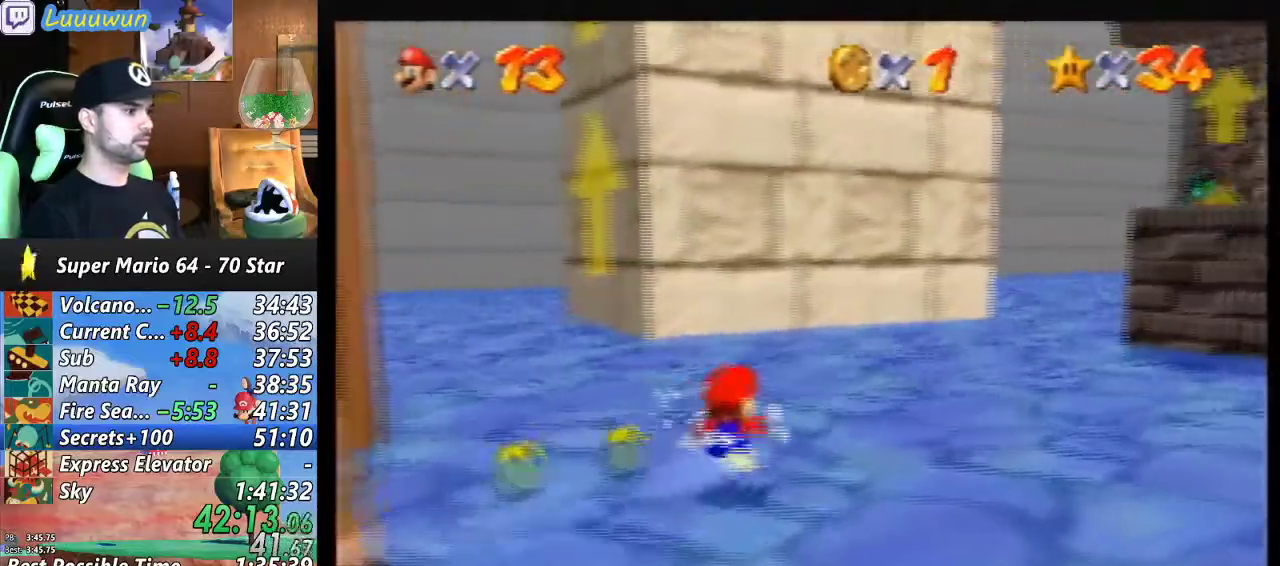
{"buttons": [], "left_stick": "down", "events": [[67, "left_stick", "left"], [200, "left_stick", "down-left"], [300, "left_stick", "down"]]}
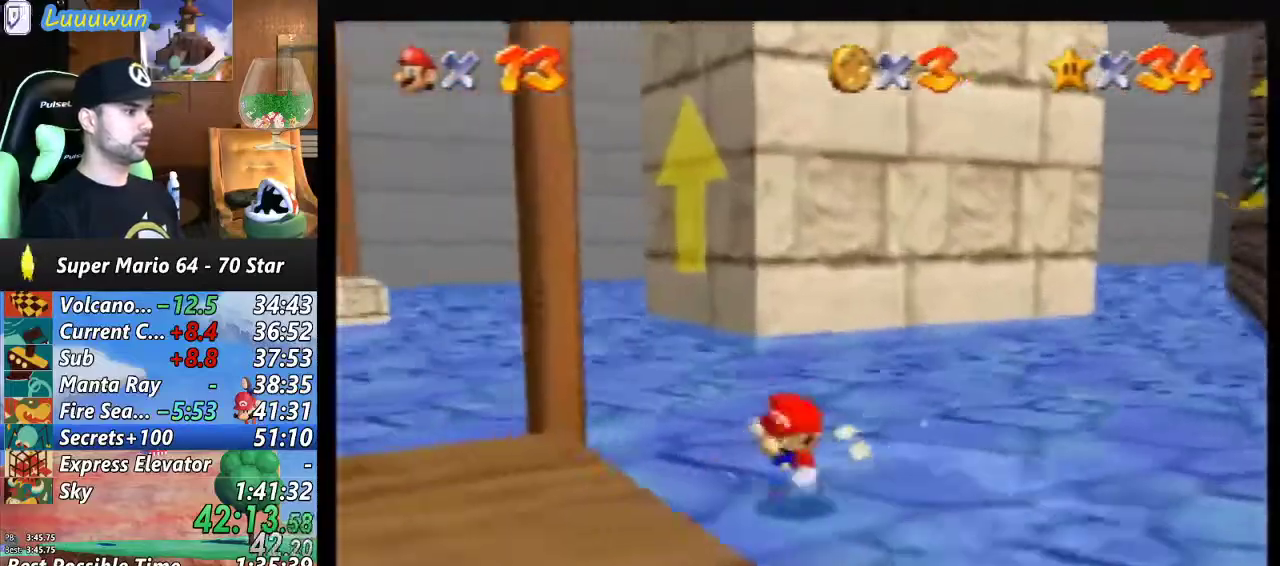
{"buttons": [], "left_stick": "up", "events": [[67, "left_stick", "left"], [133, "left_stick", "up-left"], [400, "left_stick", "up"]]}
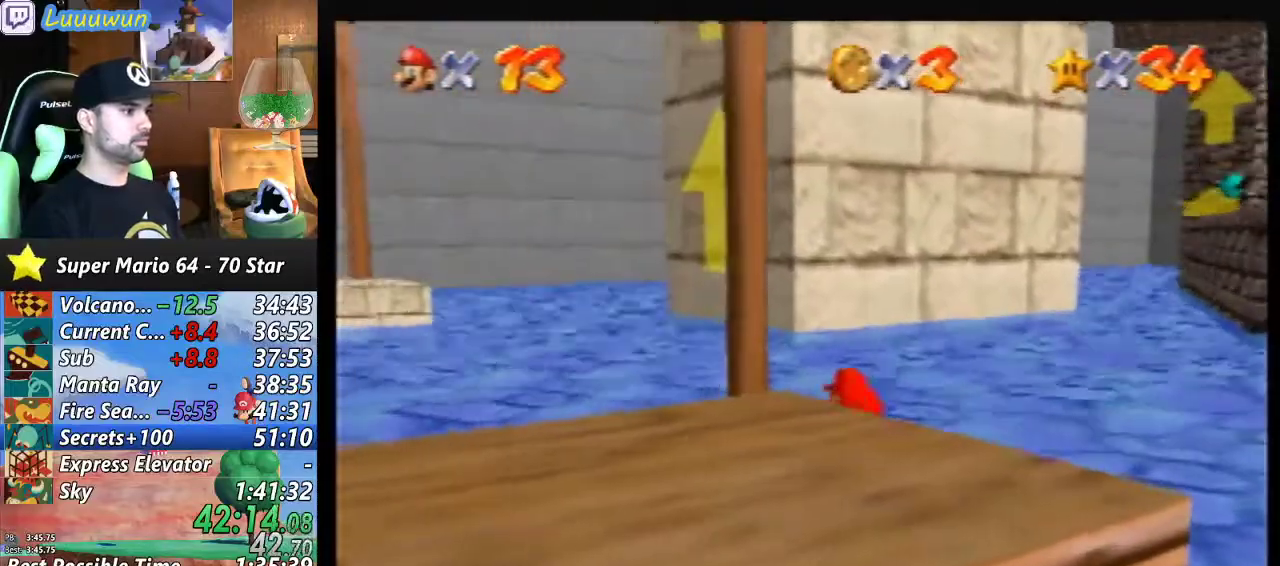
{"buttons": ["C_RIGHT"], "left_stick": "up-left", "events": [[33, "left_stick", "up-right"], [200, "left_stick", "up-left"], [500, "C_RIGHT", "down"]]}
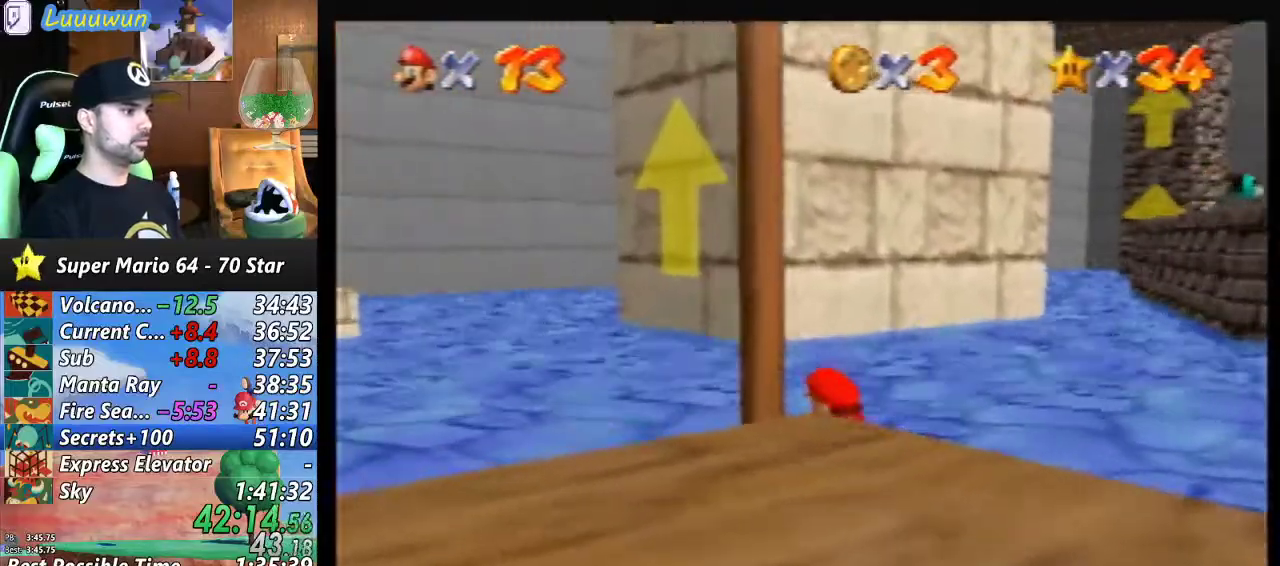
{"buttons": [], "left_stick": "left", "events": [[67, "left_stick", "left"], [167, "C_RIGHT", "up"], [267, "C_RIGHT", "down"], [367, "C_RIGHT", "up"]]}
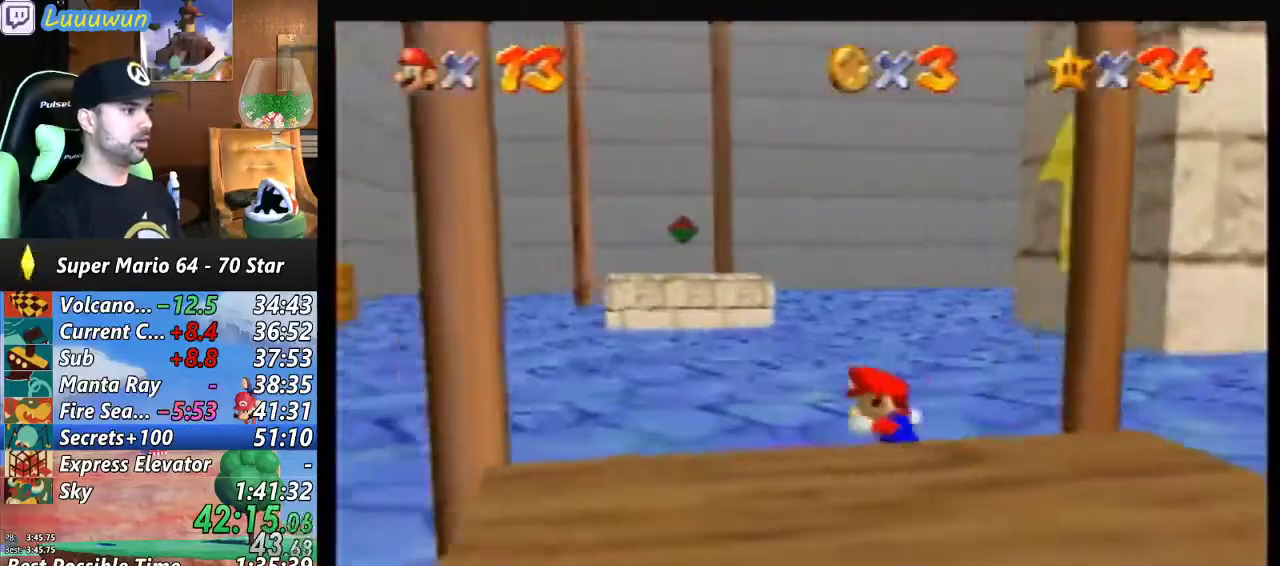
{"buttons": [], "left_stick": "down-left", "events": [[367, "left_stick", "down-left"]]}
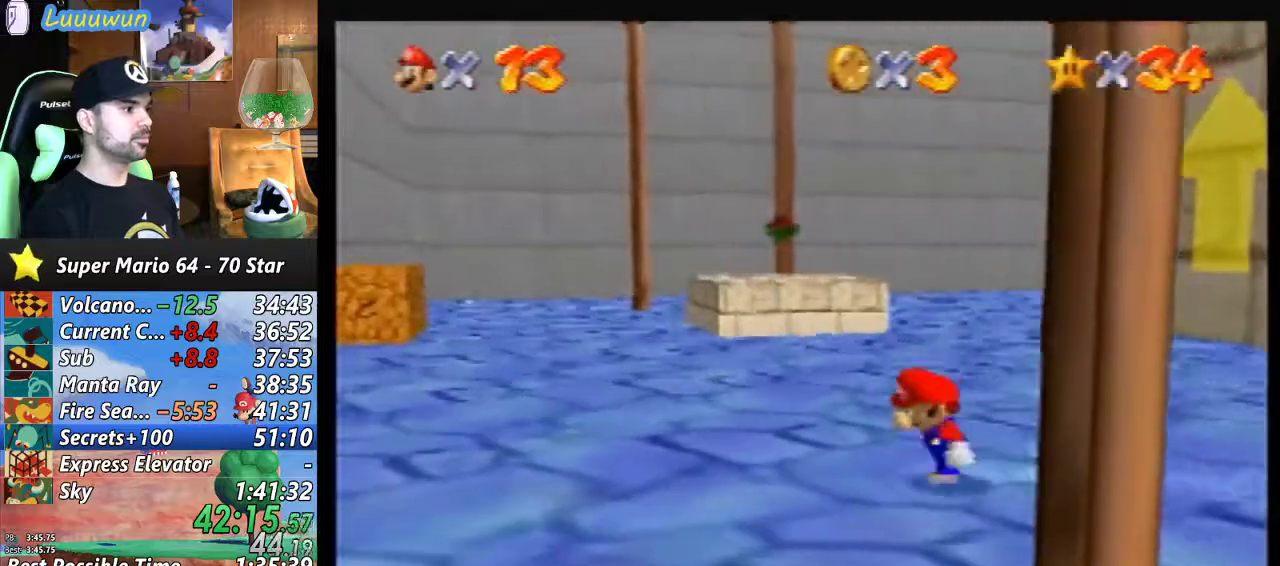
{"buttons": [], "left_stick": "down-left", "events": []}
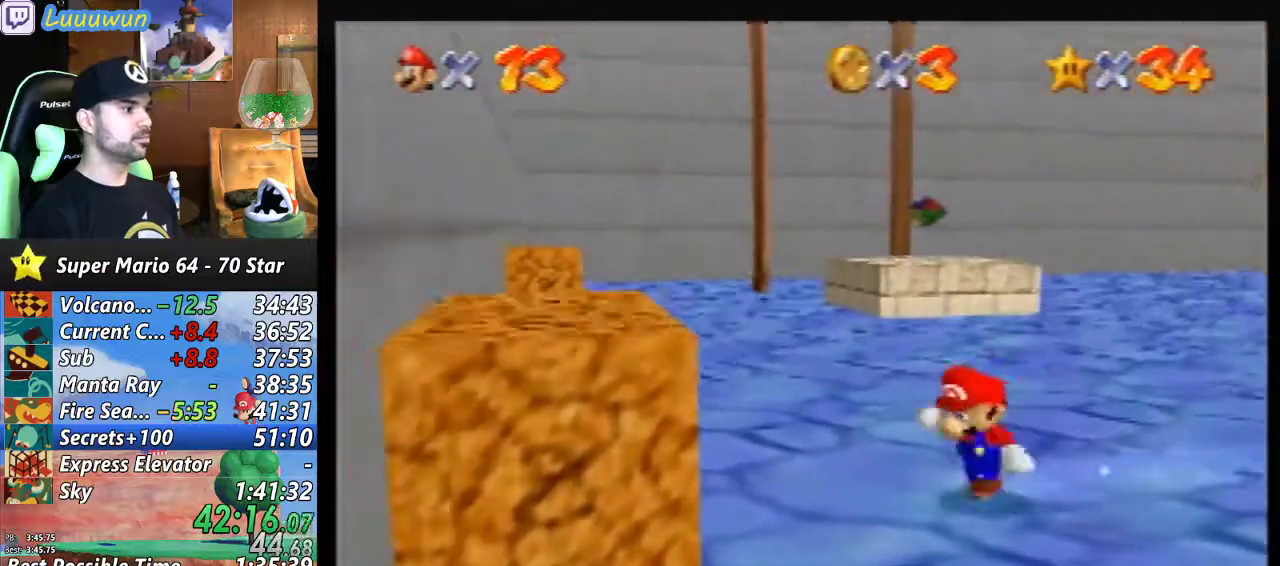
{"buttons": [], "left_stick": "left", "events": [[33, "left_stick", "down"], [367, "left_stick", "down-left"], [467, "left_stick", "left"]]}
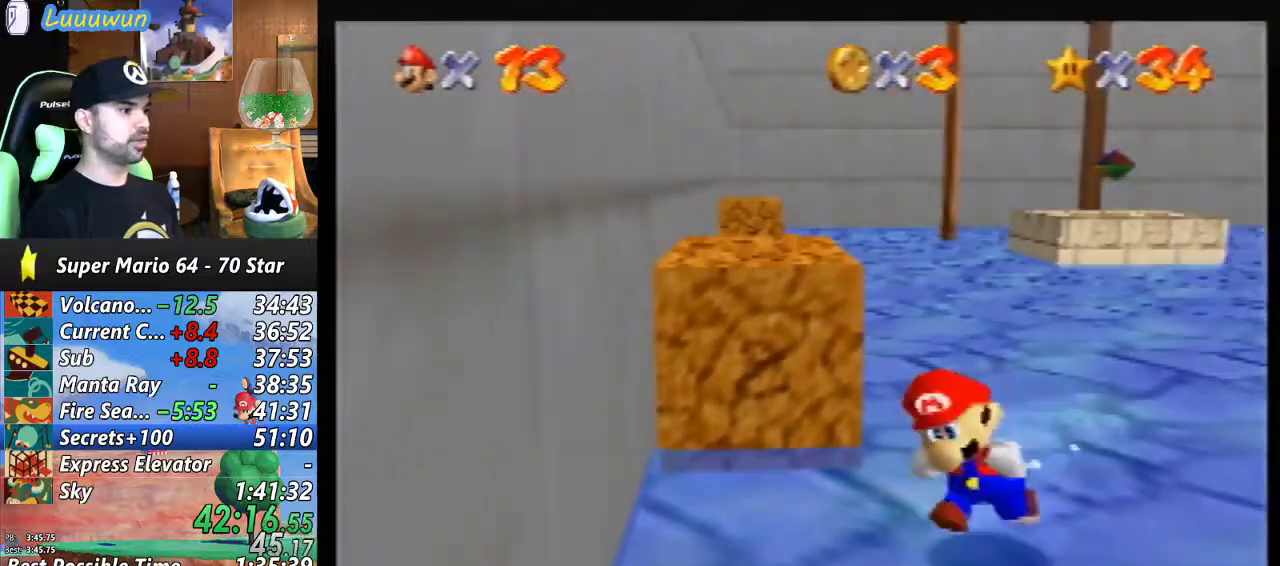
{"buttons": ["B"], "left_stick": "up", "events": [[33, "left_stick", "up-left"], [133, "left_stick", "up"], [467, "B", "down"]]}
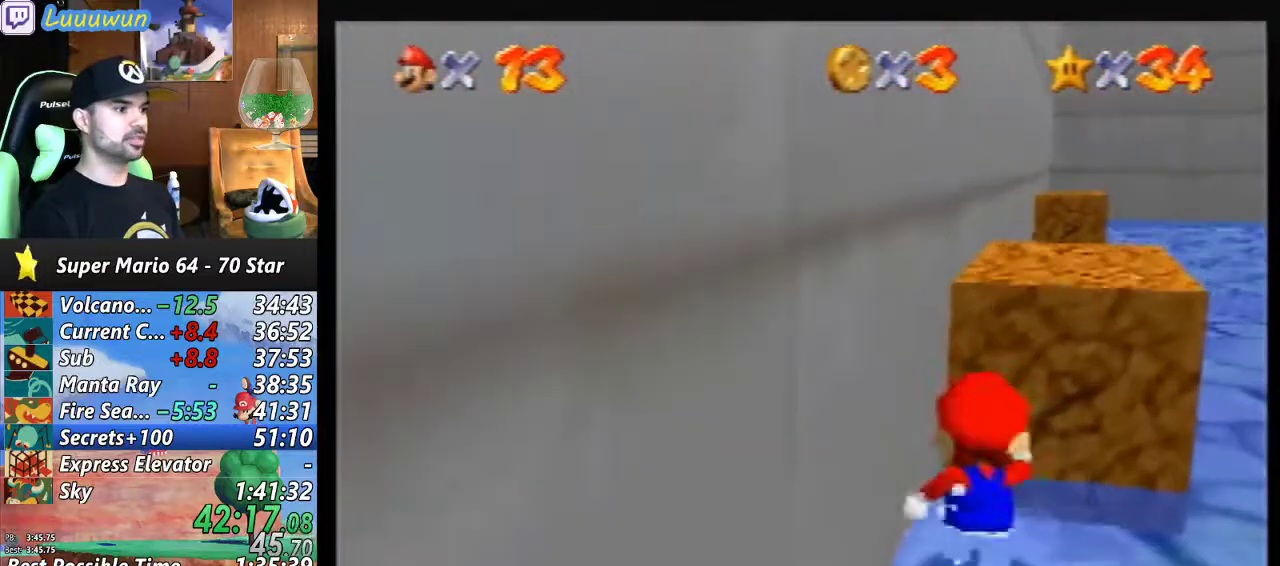
{"buttons": [], "left_stick": "center", "events": [[167, "B", "up"], [367, "left_stick", "center"]]}
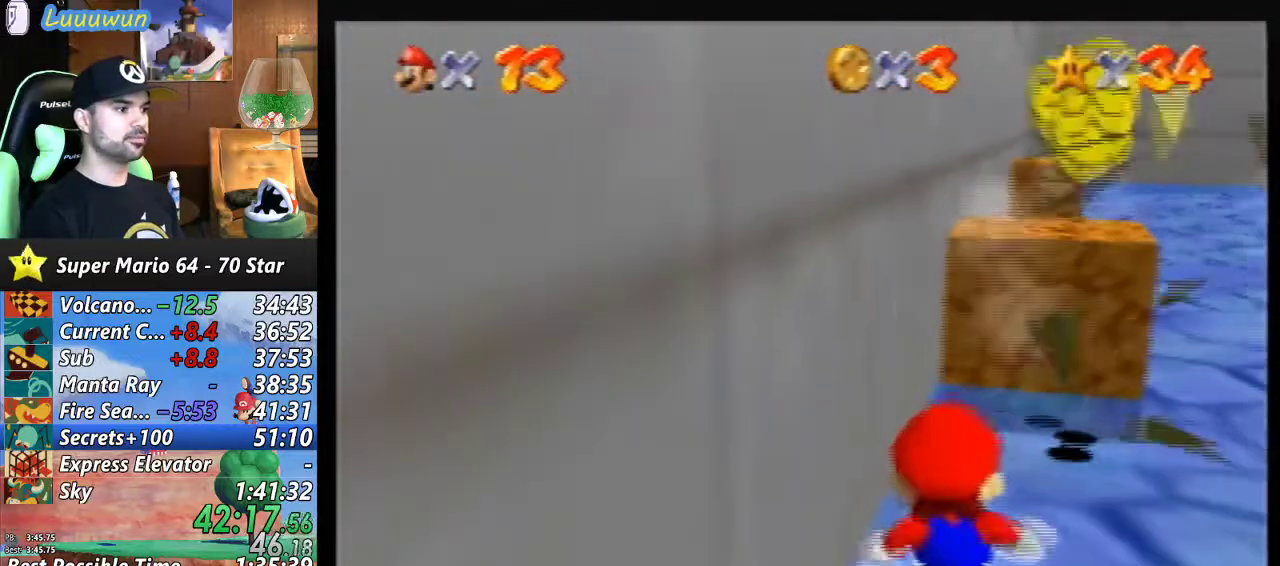
{"buttons": [], "left_stick": "up-right", "events": [[33, "left_stick", "up-right"]]}
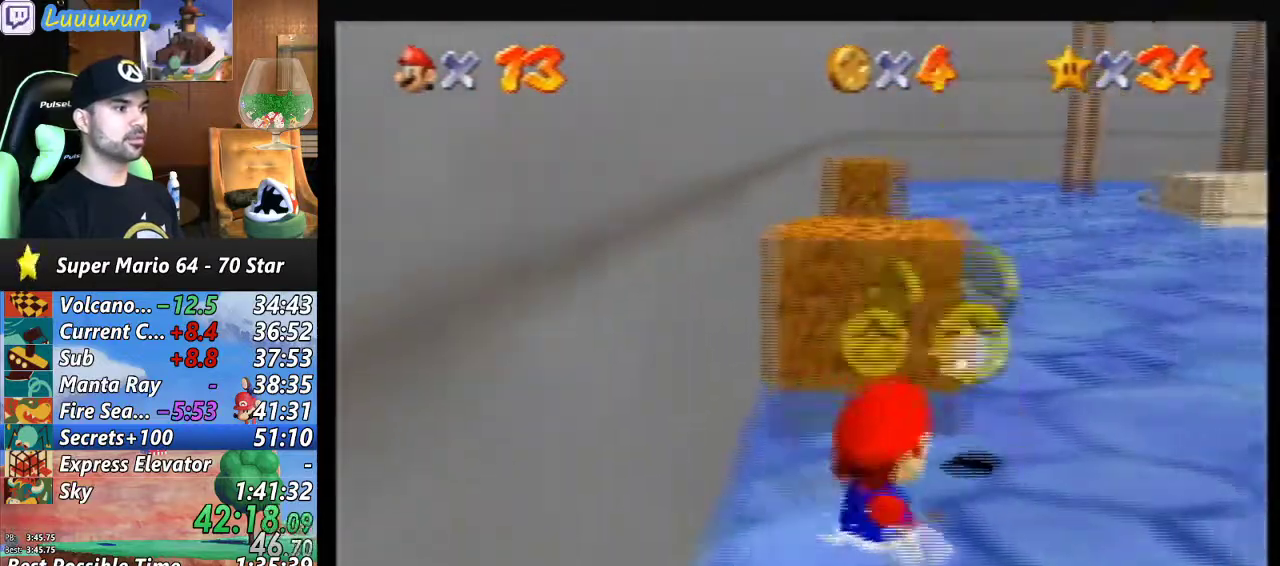
{"buttons": ["B"], "left_stick": "up", "events": [[33, "left_stick", "up"], [467, "B", "down"]]}
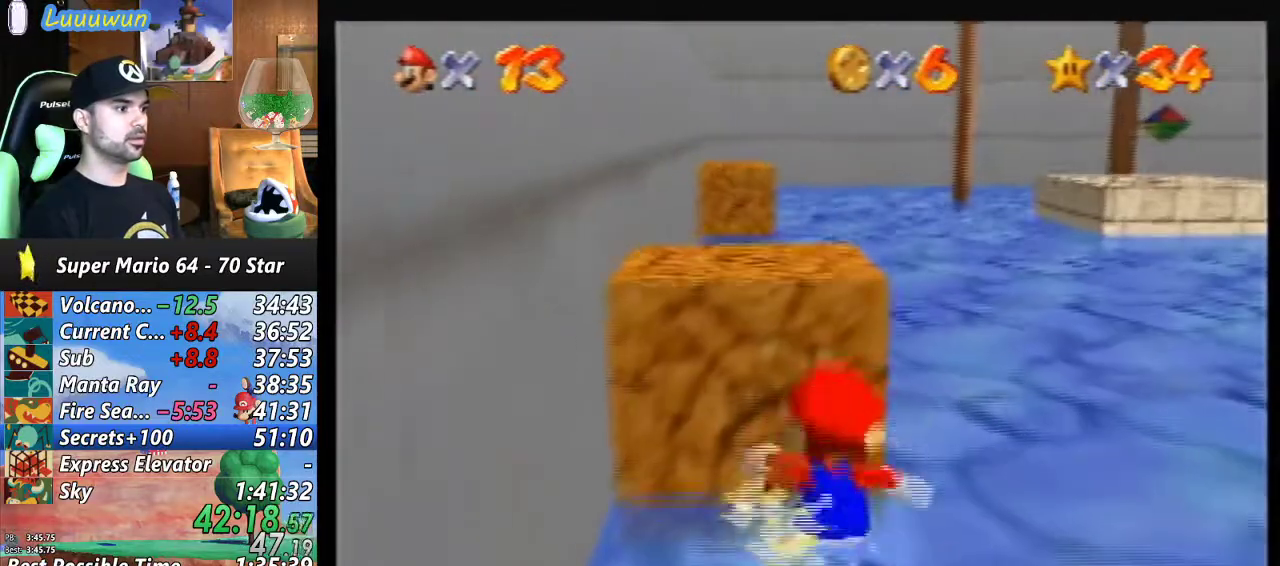
{"buttons": [], "left_stick": "up-left", "events": [[133, "B", "up"], [167, "left_stick", "up-left"]]}
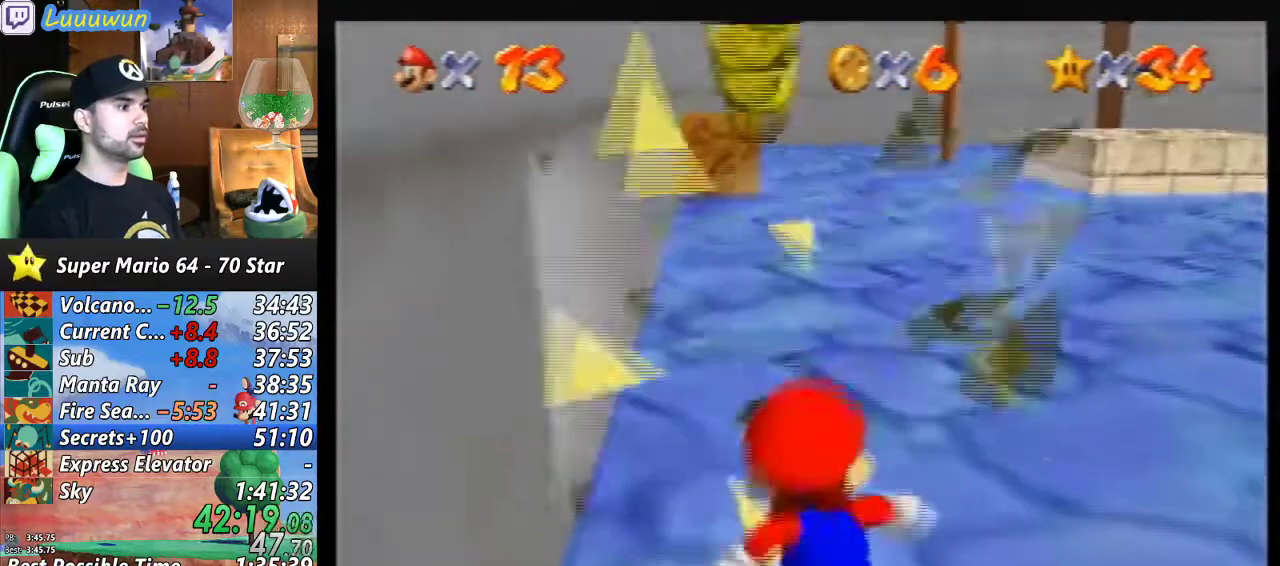
{"buttons": [], "left_stick": "up", "events": [[133, "left_stick", "up"]]}
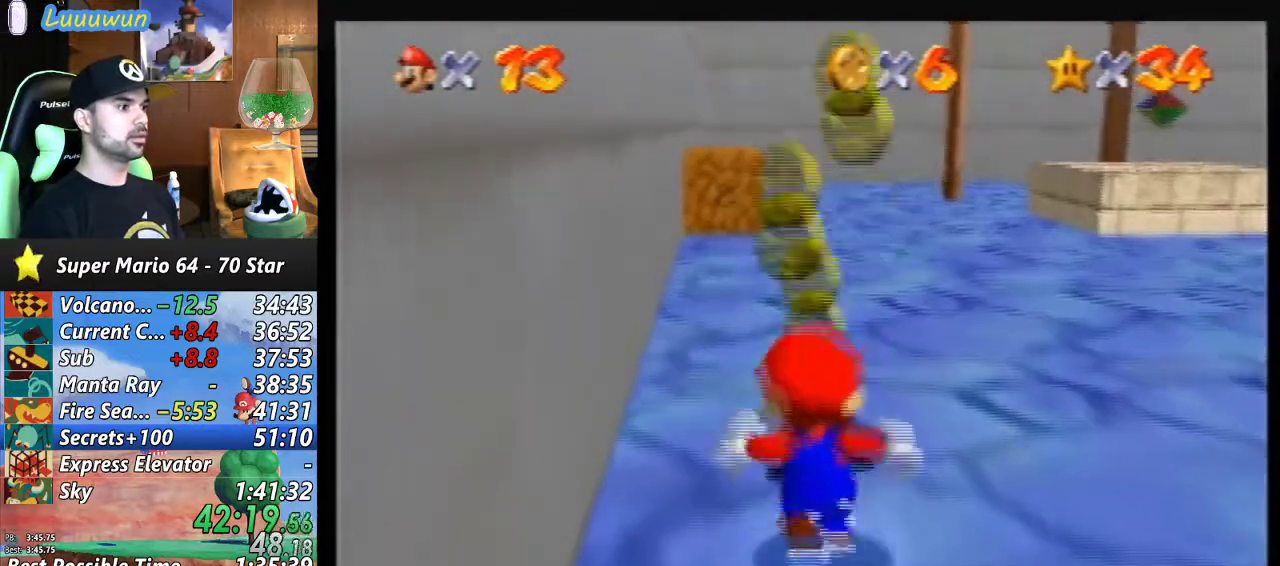
{"buttons": [], "left_stick": "up", "events": []}
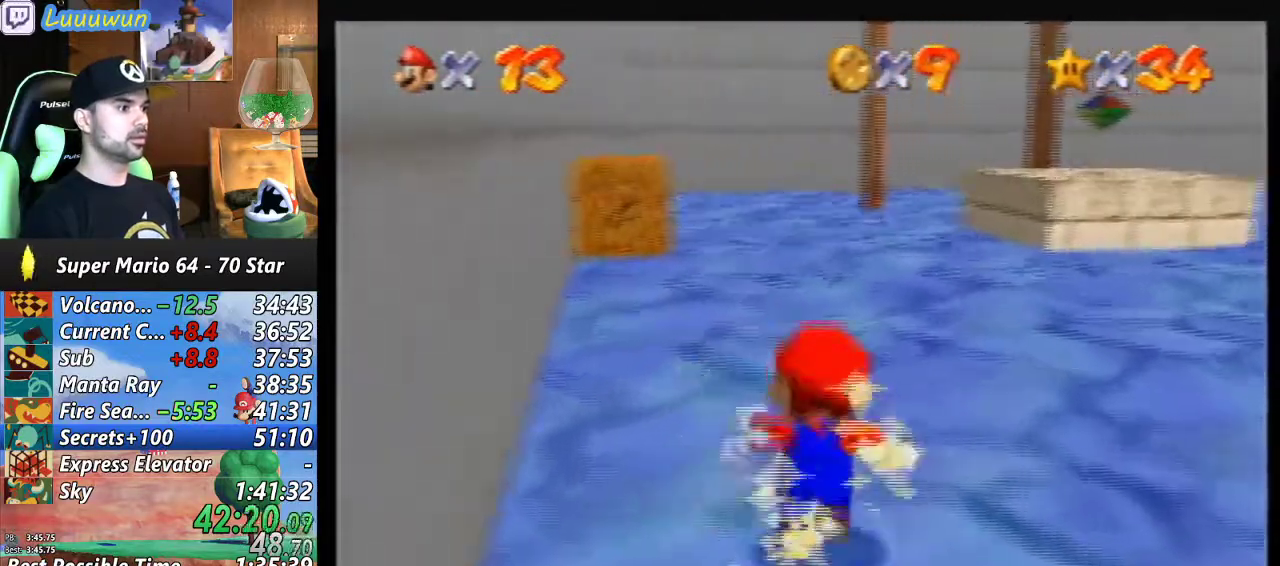
{"buttons": [], "left_stick": "up-left", "events": [[33, "left_stick", "up-left"]]}
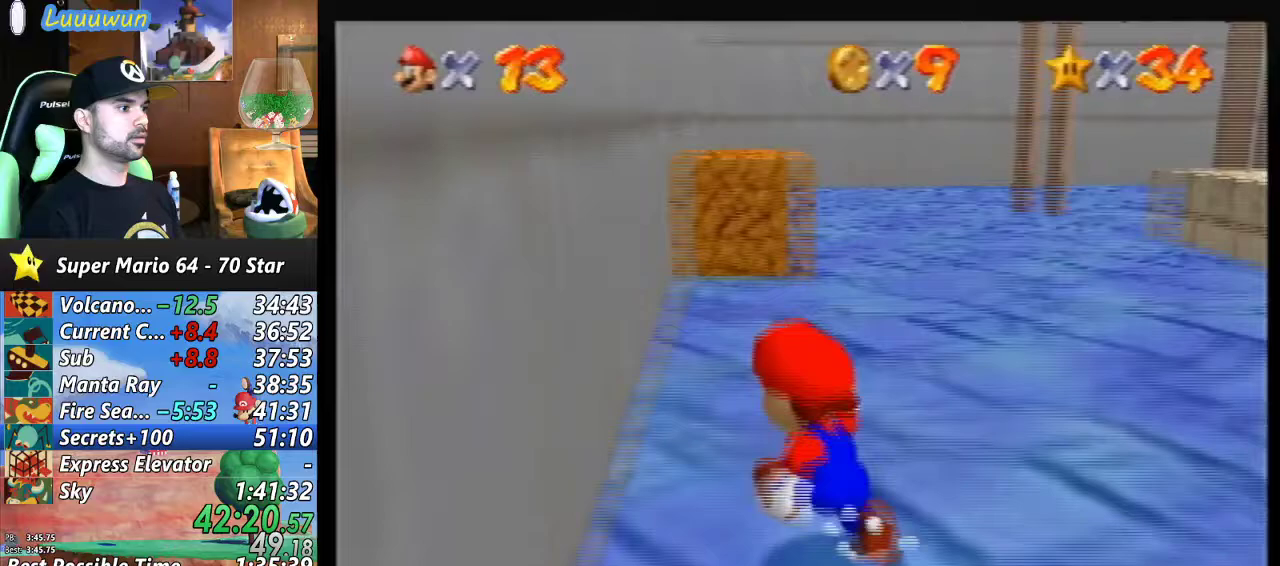
{"buttons": [], "left_stick": "up", "events": [[133, "left_stick", "up"]]}
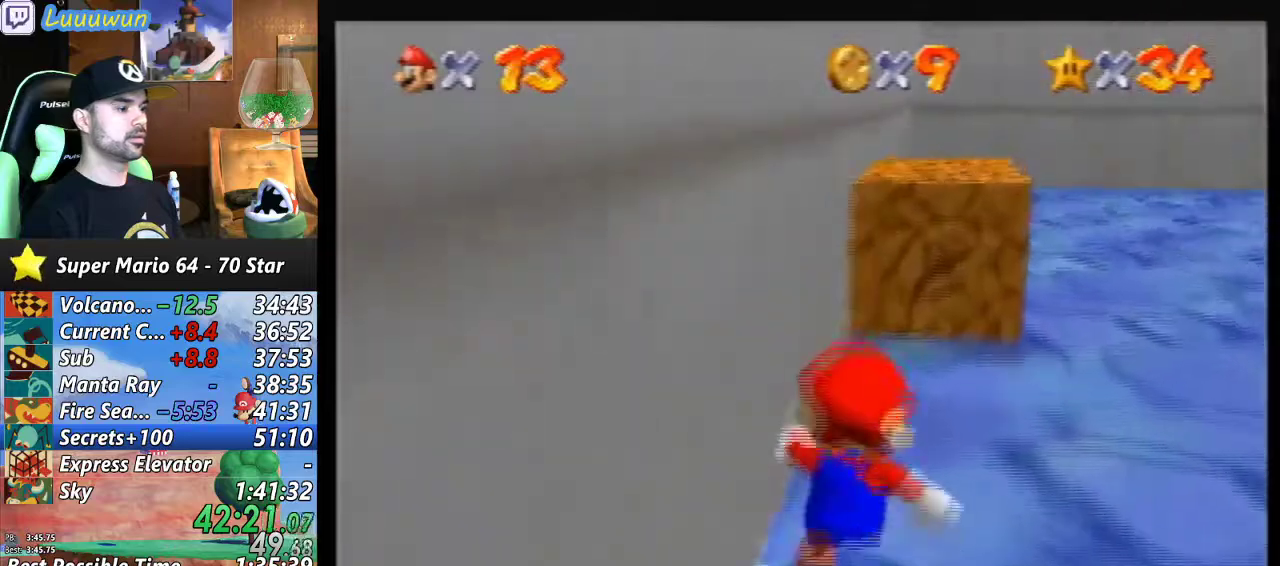
{"buttons": ["B"], "left_stick": "up", "events": [[500, "B", "down"]]}
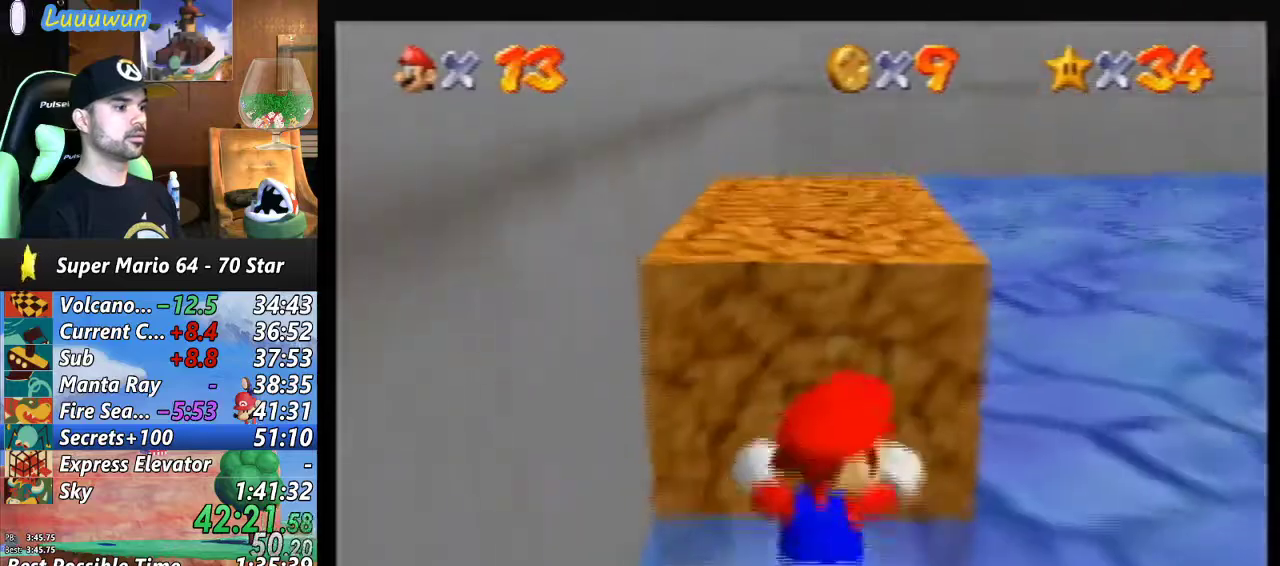
{"buttons": [], "left_stick": "up", "events": [[167, "B", "up"], [333, "C_DOWN", "down"], [467, "C_DOWN", "up"]]}
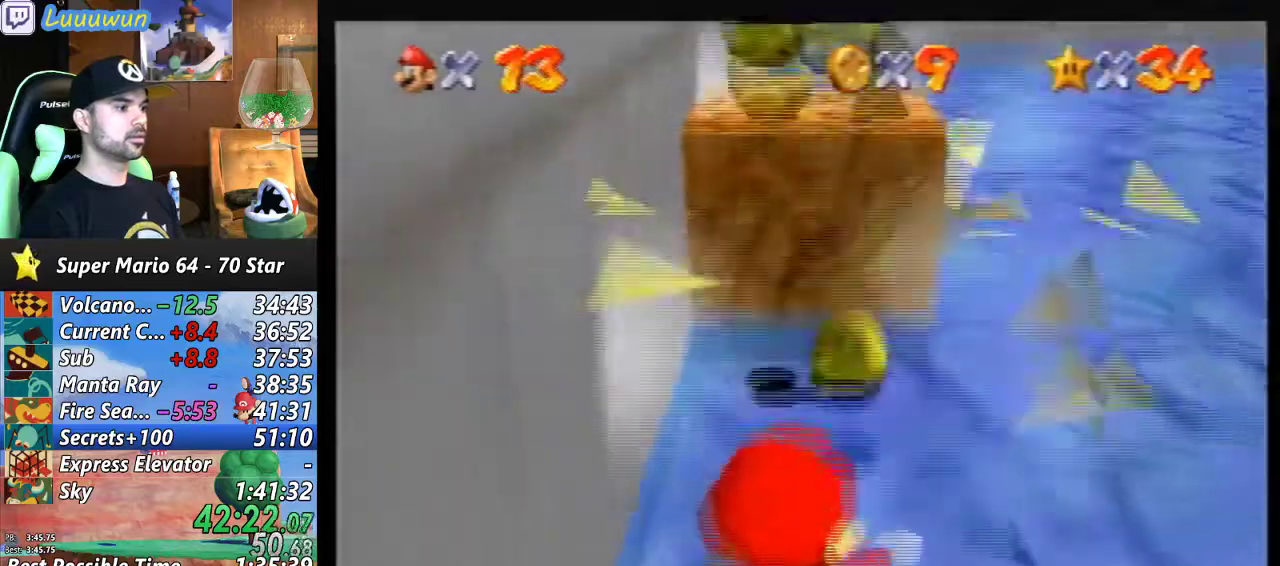
{"buttons": [], "left_stick": "up", "events": []}
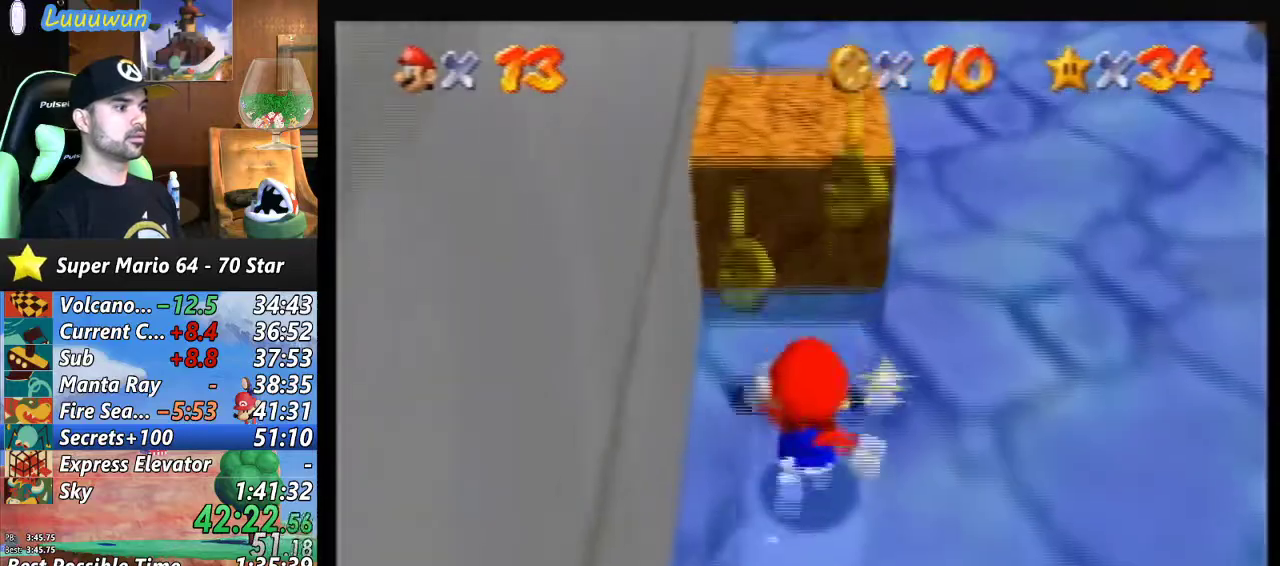
{"buttons": [], "left_stick": "up", "events": [[233, "B", "down"], [467, "B", "up"]]}
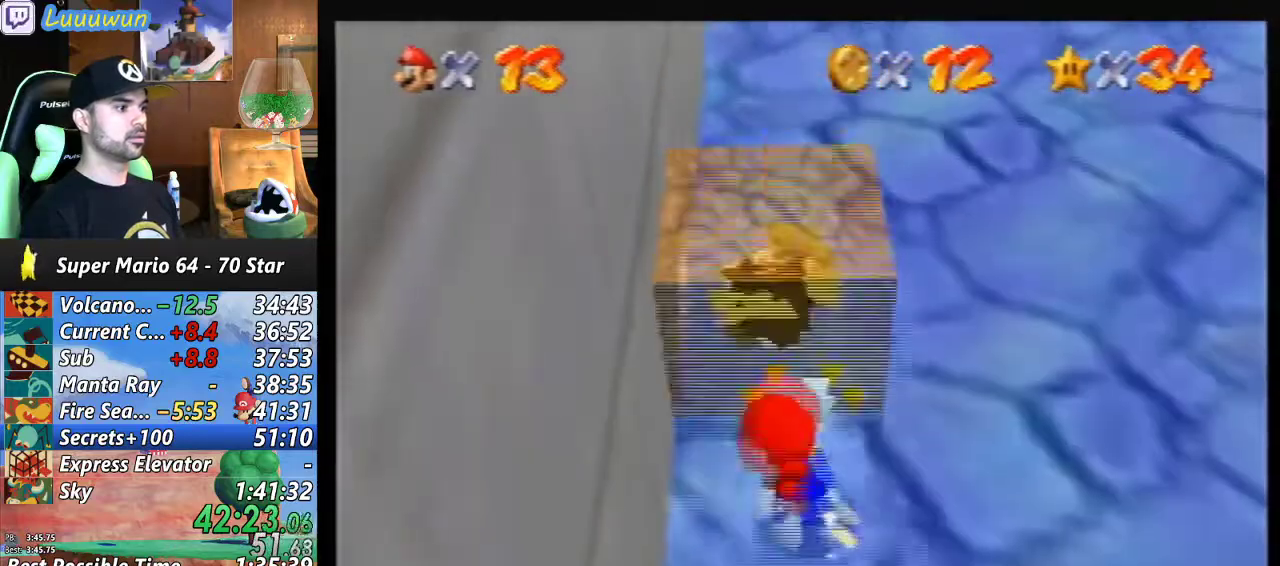
{"buttons": [], "left_stick": "up", "events": []}